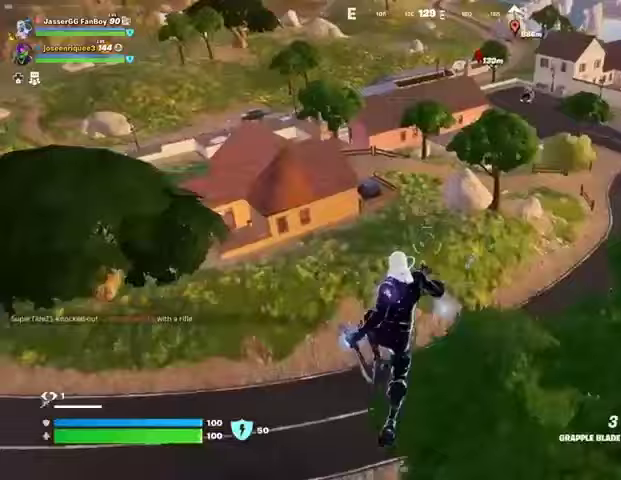
Gameplay with a controller (PlayStation layout); each line is a JSON object with the inputs held at the frame after it. "events" lists button and stick changes between this image and that frame as [ms after this image, input, new state], when the widget could be followed in between.
{"buttons": [], "left_stick": "up", "right_stick": "center", "events": [[167, "left_stick", "up"], [300, "right_stick", "up-left"], [400, "right_stick", "center"]]}
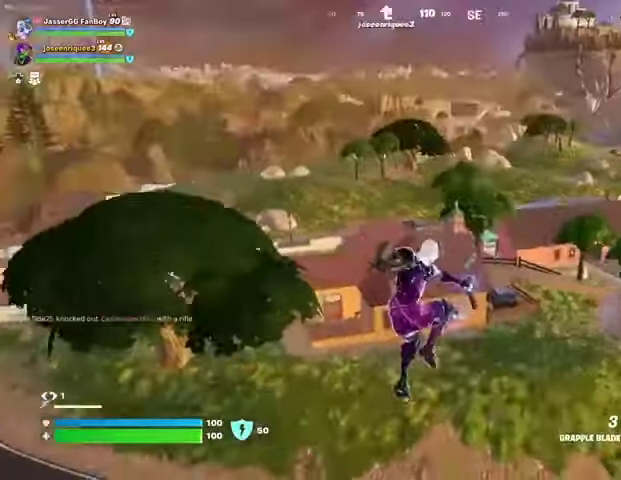
{"buttons": ["L2"], "left_stick": "up-right", "right_stick": "up", "events": [[133, "left_stick", "up-right"], [333, "L2", "down"], [333, "right_stick", "up-left"], [400, "right_stick", "center"], [433, "L2", "up"], [500, "L2", "down"], [500, "right_stick", "up"]]}
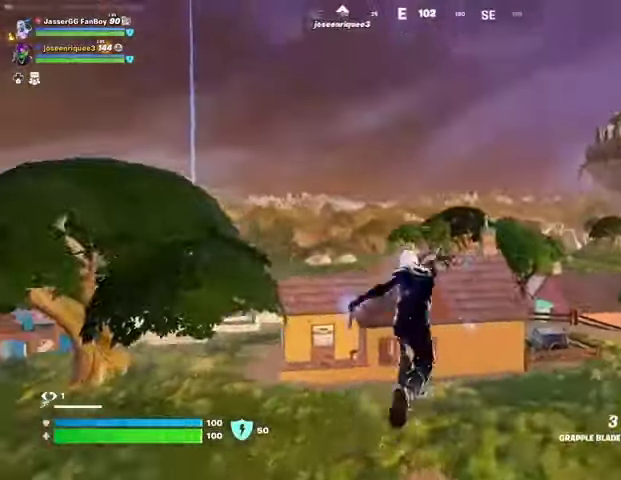
{"buttons": [], "left_stick": "up-right", "right_stick": "center", "events": [[67, "right_stick", "center"], [133, "L2", "up"], [300, "right_stick", "down-right"], [433, "right_stick", "center"]]}
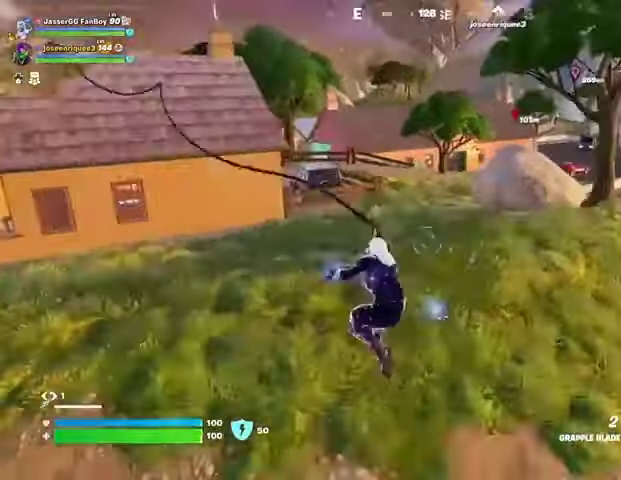
{"buttons": [], "left_stick": "up-right", "right_stick": "center", "events": [[100, "left_stick", "center"], [267, "left_stick", "up-right"]]}
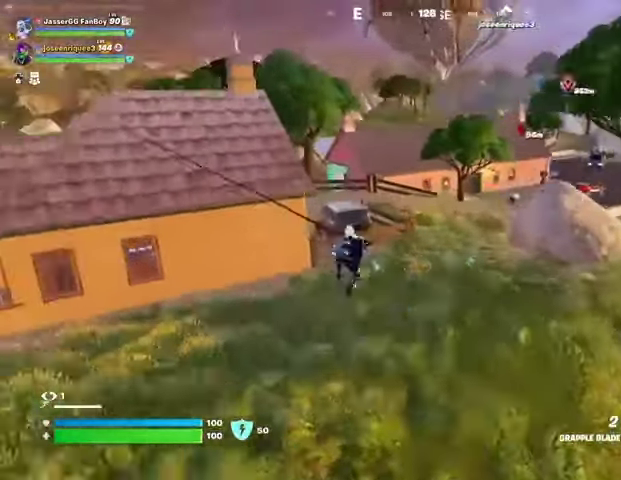
{"buttons": [], "left_stick": "up", "right_stick": "center", "events": [[333, "R1", "down"], [433, "R1", "up"], [433, "left_stick", "up"]]}
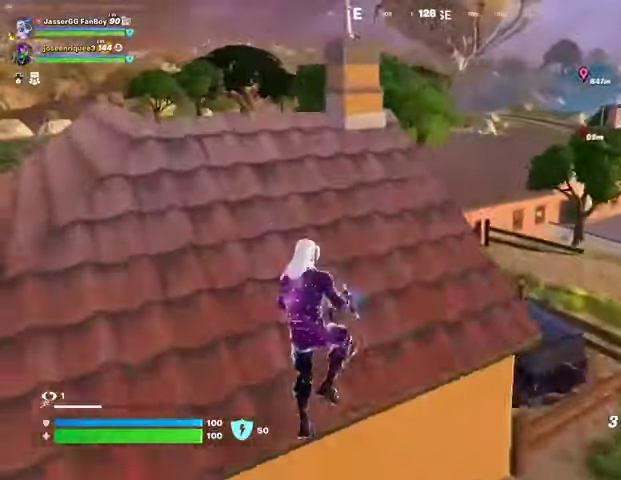
{"buttons": [], "left_stick": "up-left", "right_stick": "right", "events": [[333, "L3", "down"], [367, "left_stick", "up-left"], [433, "L3", "up"], [467, "right_stick", "right"]]}
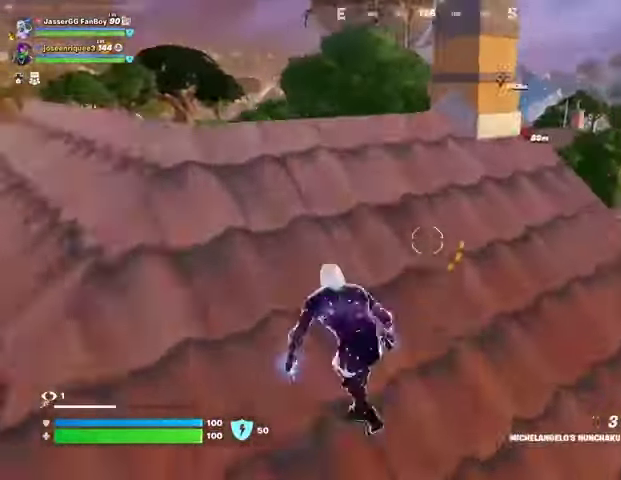
{"buttons": [], "left_stick": "up-left", "right_stick": "center", "events": [[33, "right_stick", "center"]]}
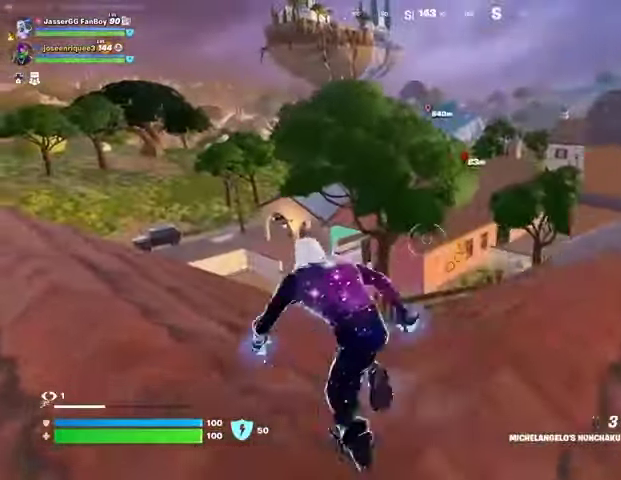
{"buttons": [], "left_stick": "up-left", "right_stick": "center", "events": []}
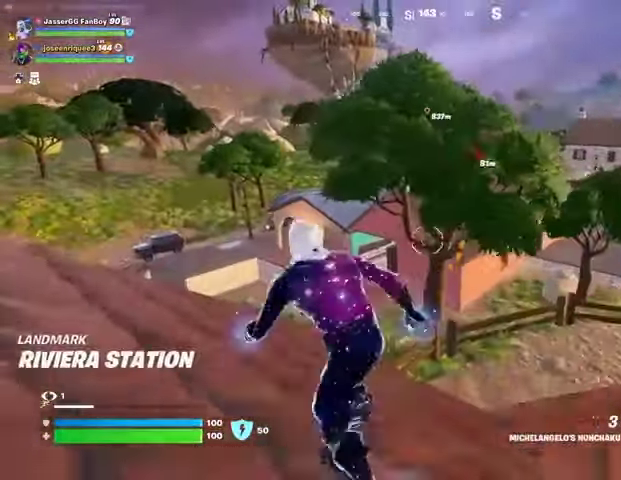
{"buttons": [], "left_stick": "up", "right_stick": "center", "events": [[233, "left_stick", "up"]]}
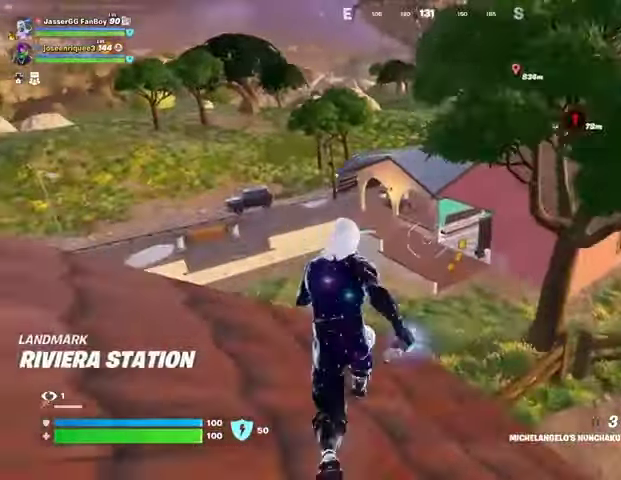
{"buttons": ["CROSS"], "left_stick": "up", "right_stick": "center", "events": [[467, "CROSS", "down"]]}
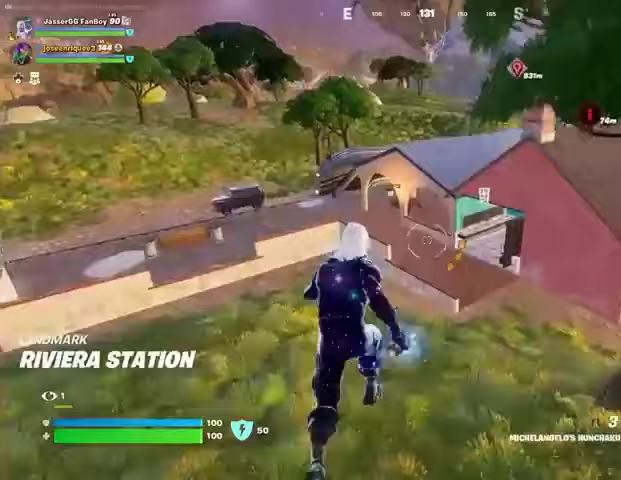
{"buttons": [], "left_stick": "up", "right_stick": "center", "events": [[67, "CROSS", "up"], [200, "right_stick", "up-right"], [267, "right_stick", "center"]]}
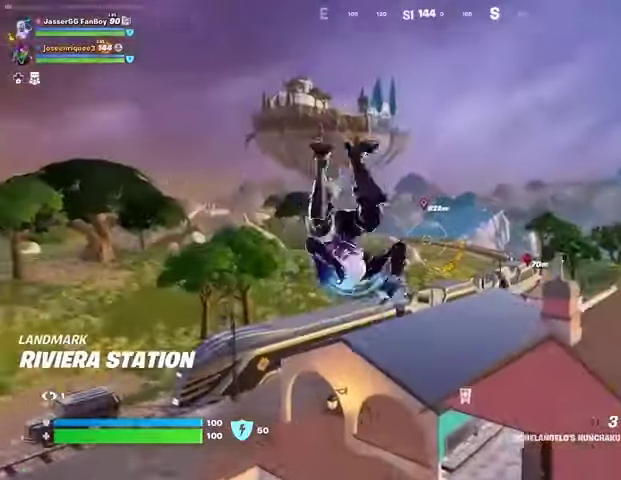
{"buttons": [], "left_stick": "up-left", "right_stick": "center", "events": [[33, "CROSS", "down"], [100, "CROSS", "up"], [133, "left_stick", "up-left"], [333, "right_stick", "up-right"], [367, "L2", "down"], [467, "L2", "up"], [467, "right_stick", "center"]]}
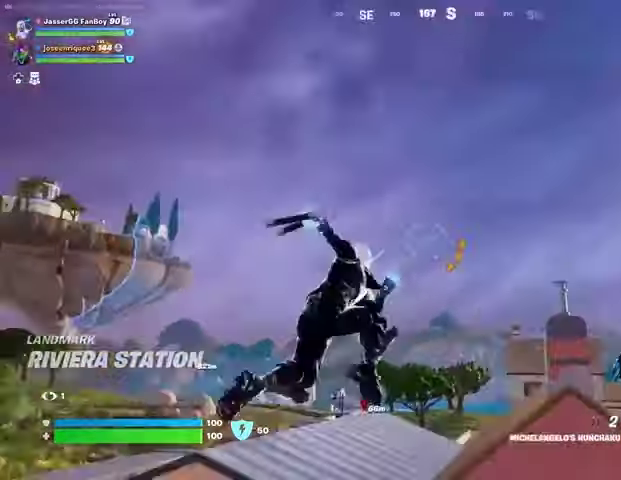
{"buttons": [], "left_stick": "up-left", "right_stick": "down-left", "events": [[367, "right_stick", "down-left"]]}
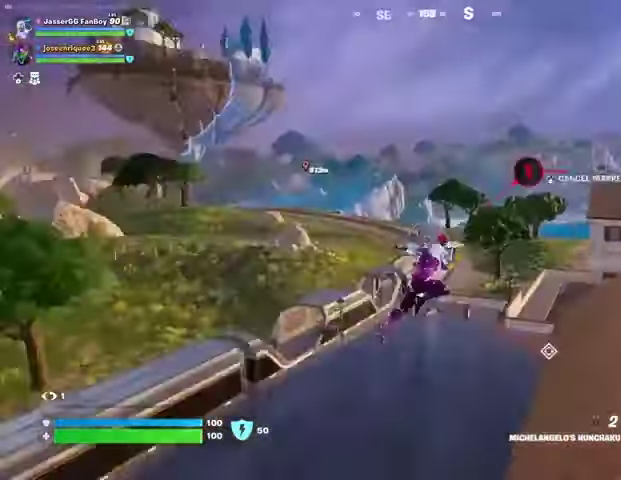
{"buttons": ["R1"], "left_stick": "left", "right_stick": "left", "events": [[33, "left_stick", "left"], [100, "right_stick", "center"], [500, "R1", "down"], [500, "right_stick", "left"]]}
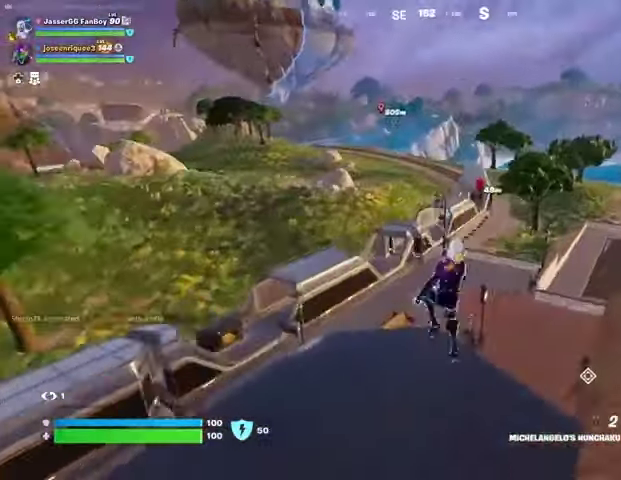
{"buttons": ["L2"], "left_stick": "left", "right_stick": "up-right", "events": [[33, "R1", "up"], [100, "right_stick", "center"], [467, "L2", "down"], [500, "right_stick", "up-right"]]}
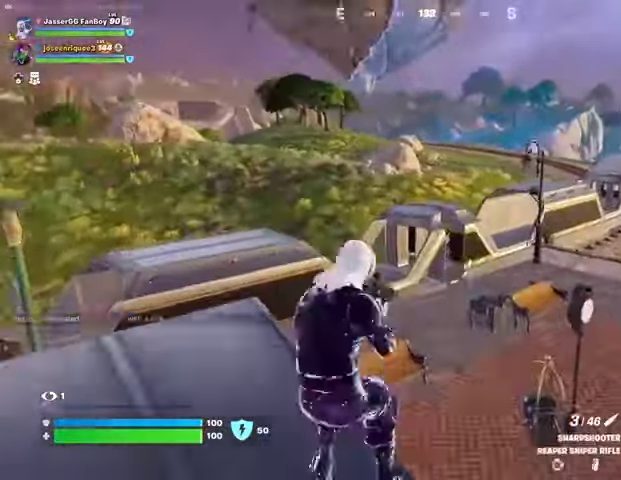
{"buttons": ["L2"], "left_stick": "down-left", "right_stick": "center", "events": [[100, "right_stick", "center"], [200, "right_stick", "down-left"], [267, "left_stick", "down-left"], [300, "right_stick", "down"], [433, "right_stick", "center"]]}
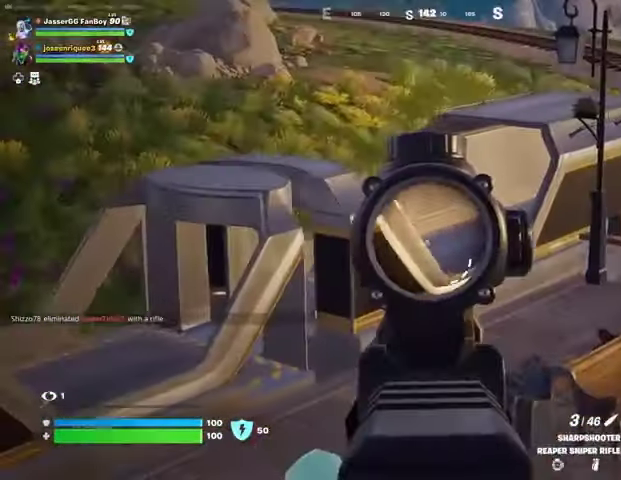
{"buttons": ["L2"], "left_stick": "up-left", "right_stick": "center", "events": [[67, "right_stick", "left"], [133, "left_stick", "left"], [267, "right_stick", "center"], [367, "left_stick", "up-left"]]}
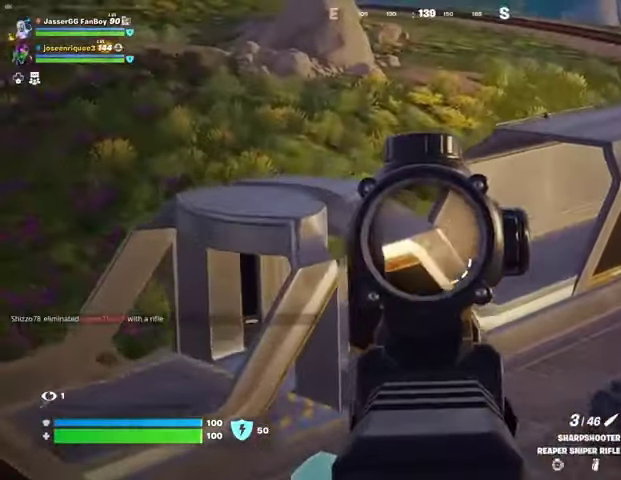
{"buttons": [], "left_stick": "left", "right_stick": "up-right", "events": [[67, "left_stick", "center"], [133, "left_stick", "down"], [333, "left_stick", "left"], [367, "right_stick", "up-right"], [433, "L2", "up"]]}
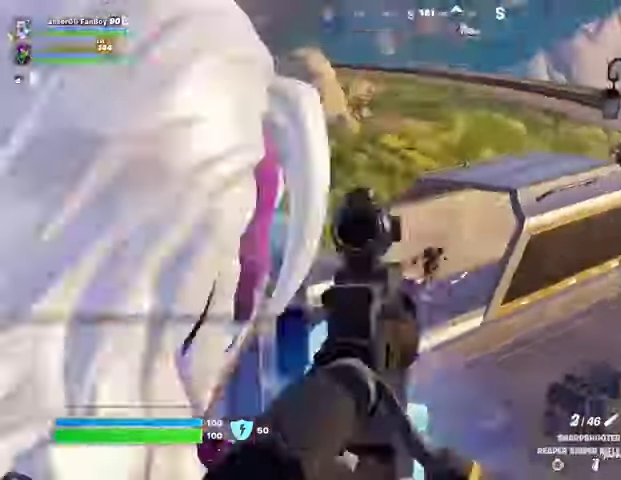
{"buttons": [], "left_stick": "up-left", "right_stick": "center", "events": [[33, "L3", "down"], [33, "left_stick", "up-left"], [100, "right_stick", "down-left"], [167, "L3", "up"], [167, "right_stick", "center"], [400, "right_stick", "down"], [467, "right_stick", "center"]]}
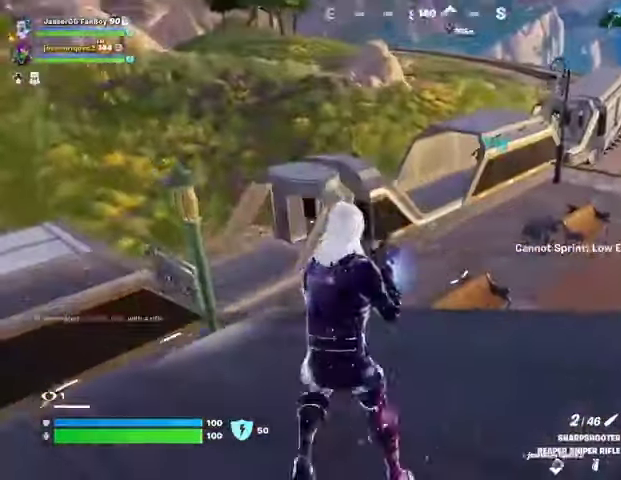
{"buttons": ["L2"], "left_stick": "left", "right_stick": "left", "events": [[133, "right_stick", "right"], [200, "left_stick", "down-left"], [233, "right_stick", "center"], [467, "L2", "down"], [467, "left_stick", "left"], [467, "right_stick", "left"]]}
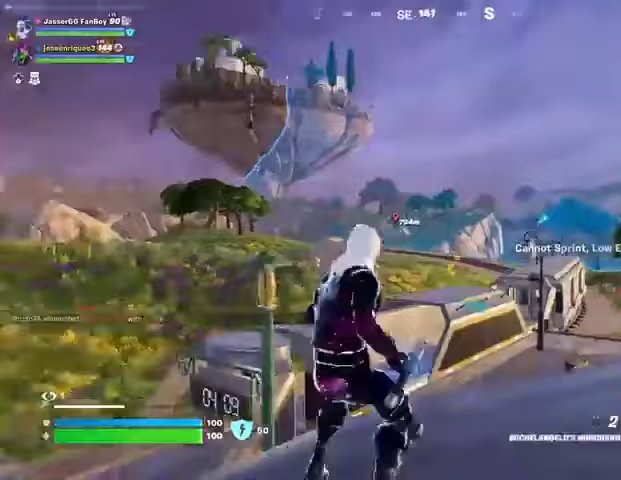
{"buttons": [], "left_stick": "up", "right_stick": "down", "events": [[33, "right_stick", "center"], [100, "L2", "up"], [233, "right_stick", "up"], [300, "left_stick", "up-left"], [400, "left_stick", "up"], [433, "right_stick", "down"]]}
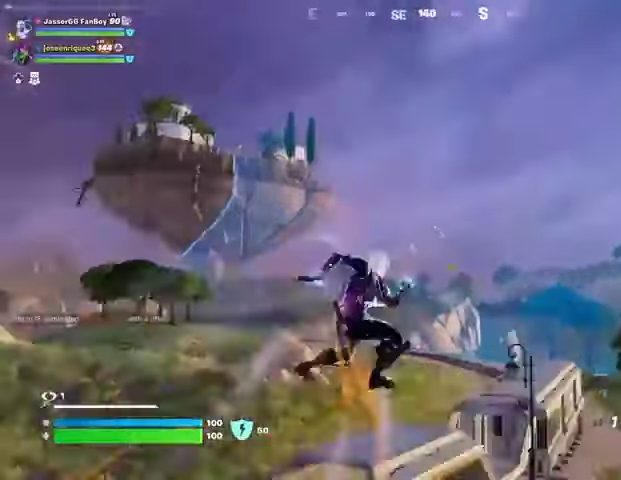
{"buttons": [], "left_stick": "right", "right_stick": "center", "events": [[300, "right_stick", "center"], [333, "left_stick", "up-left"], [467, "left_stick", "right"]]}
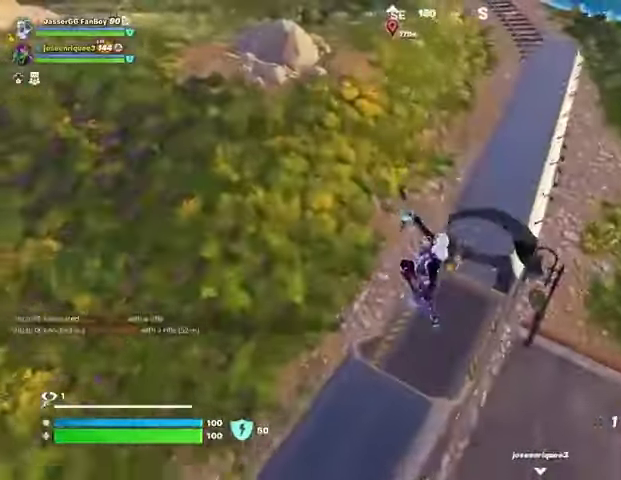
{"buttons": [], "left_stick": "up-right", "right_stick": "right", "events": [[233, "right_stick", "right"], [333, "R1", "down"], [367, "left_stick", "up-right"], [467, "R1", "up"]]}
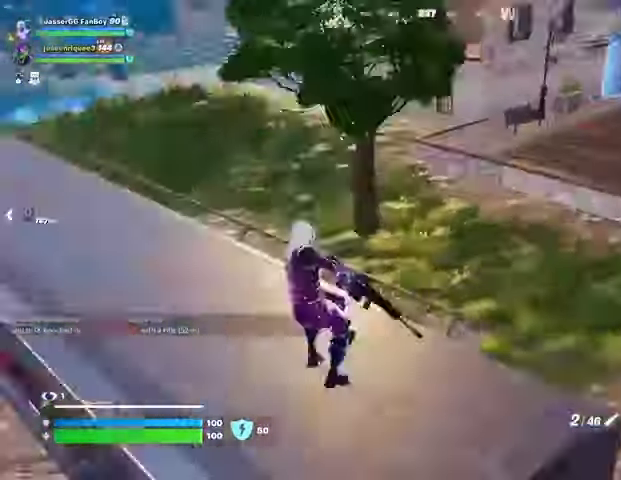
{"buttons": [], "left_stick": "up-right", "right_stick": "left", "events": [[33, "L3", "down"], [33, "left_stick", "up-left"], [100, "L3", "up"], [100, "right_stick", "left"], [167, "left_stick", "up"], [367, "right_stick", "center"], [500, "left_stick", "up-right"], [500, "right_stick", "left"]]}
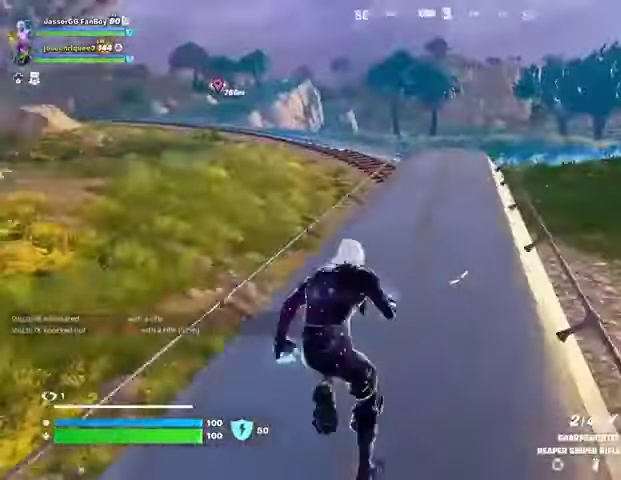
{"buttons": [], "left_stick": "up-left", "right_stick": "center", "events": [[400, "left_stick", "up-left"], [400, "right_stick", "center"]]}
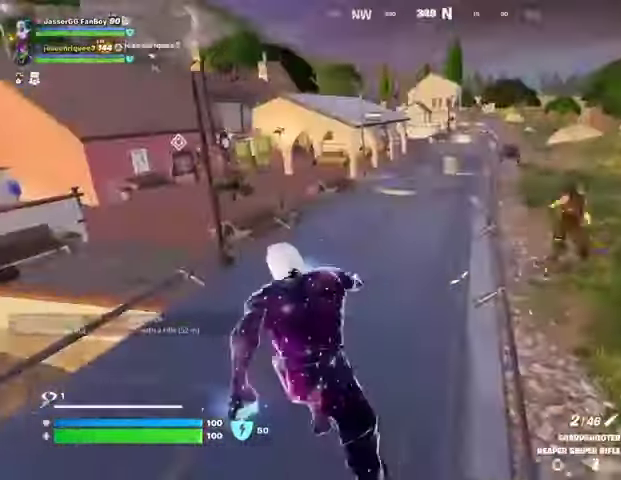
{"buttons": [], "left_stick": "right", "right_stick": "right", "events": [[67, "right_stick", "up-right"], [167, "right_stick", "down-right"], [267, "left_stick", "right"], [333, "right_stick", "center"], [433, "right_stick", "right"]]}
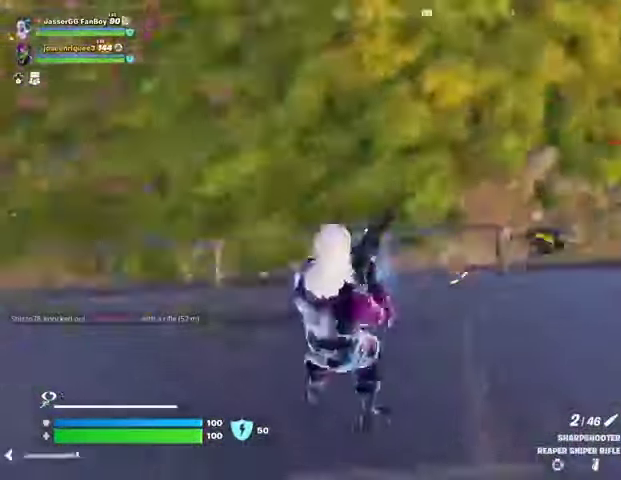
{"buttons": [], "left_stick": "up-left", "right_stick": "center", "events": [[133, "left_stick", "up-right"], [267, "left_stick", "up"], [267, "right_stick", "center"], [500, "left_stick", "up-left"]]}
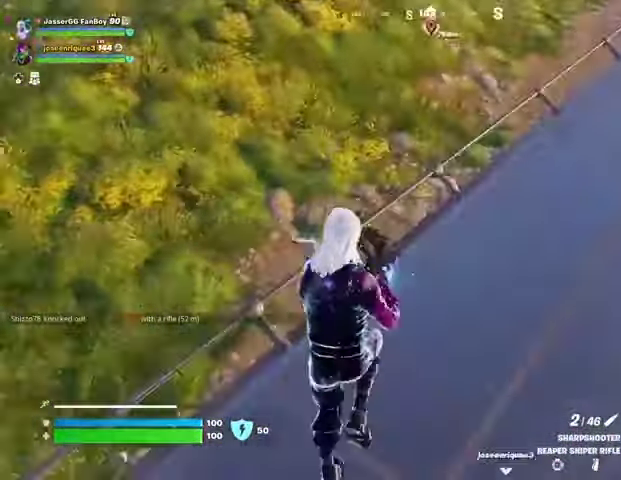
{"buttons": [], "left_stick": "up-left", "right_stick": "center", "events": [[33, "right_stick", "left"], [67, "L3", "down"], [167, "right_stick", "right"], [200, "L3", "up"], [267, "CROSS", "down"], [300, "right_stick", "center"], [367, "CROSS", "up"]]}